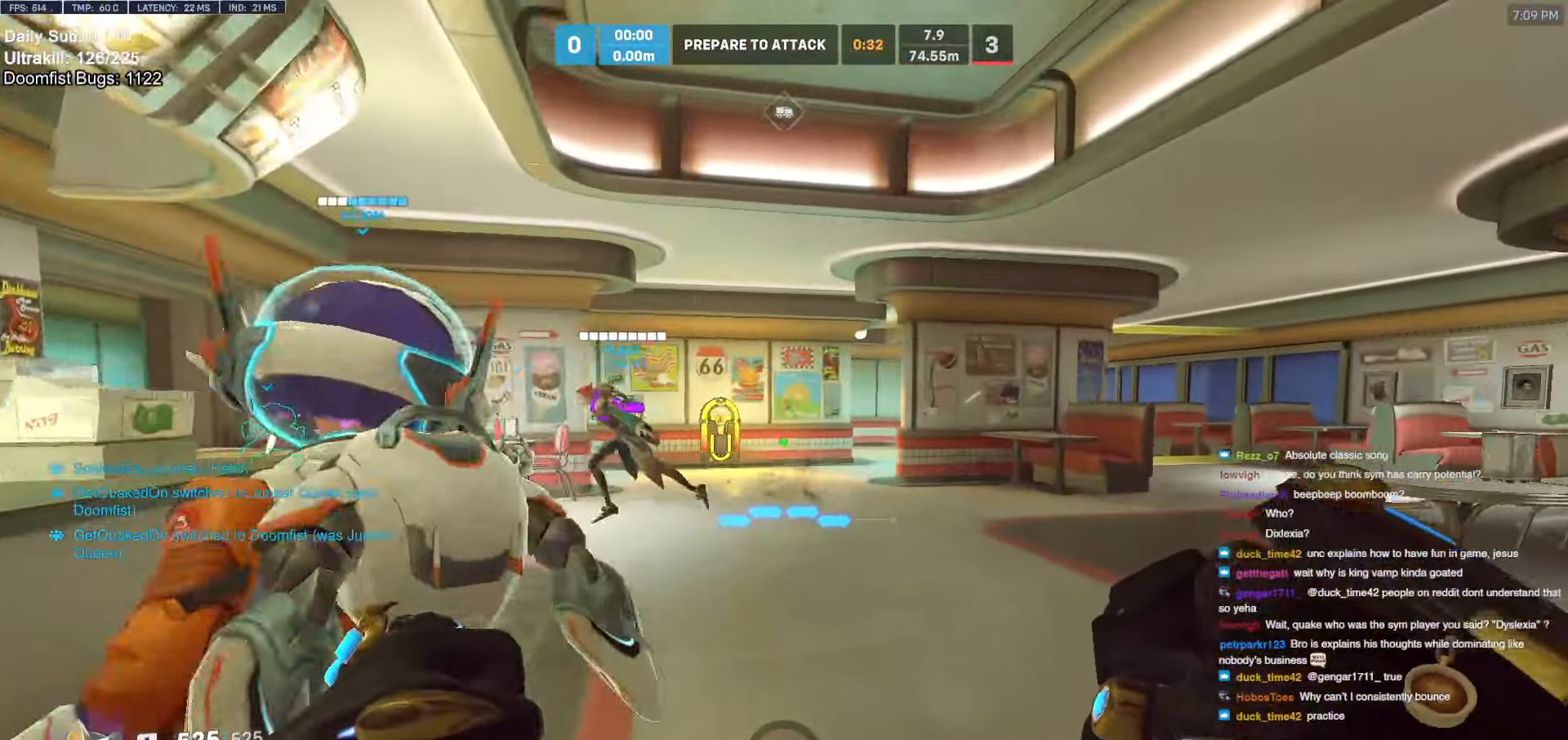
Gameplay with keyboard and mouse; each line is a JSON object with the keys and mouse buttons held at the frame after it. "events" lists presses ("down") and releases ("up") of "a", "ctrl", "d", "e", "f", "melee", "q", "r", "s", "shift", "space", "w", "mouse_left" and "mouse_right" between this image and that frame as [ms after this image, input, new state], when the widget could be followed in between. "mouse_left", "mouse_right" = the "left", "right" buttons of the "mouse" list. No other keys are recorded. Mouse movement is not recorded. Key names are as the overlay labels them; some are game actions (e.g. jump) rather than physical keys.
{"keys": ["w"], "mouse": [], "events": [[100, "d", "down"], [250, "d", "up"]]}
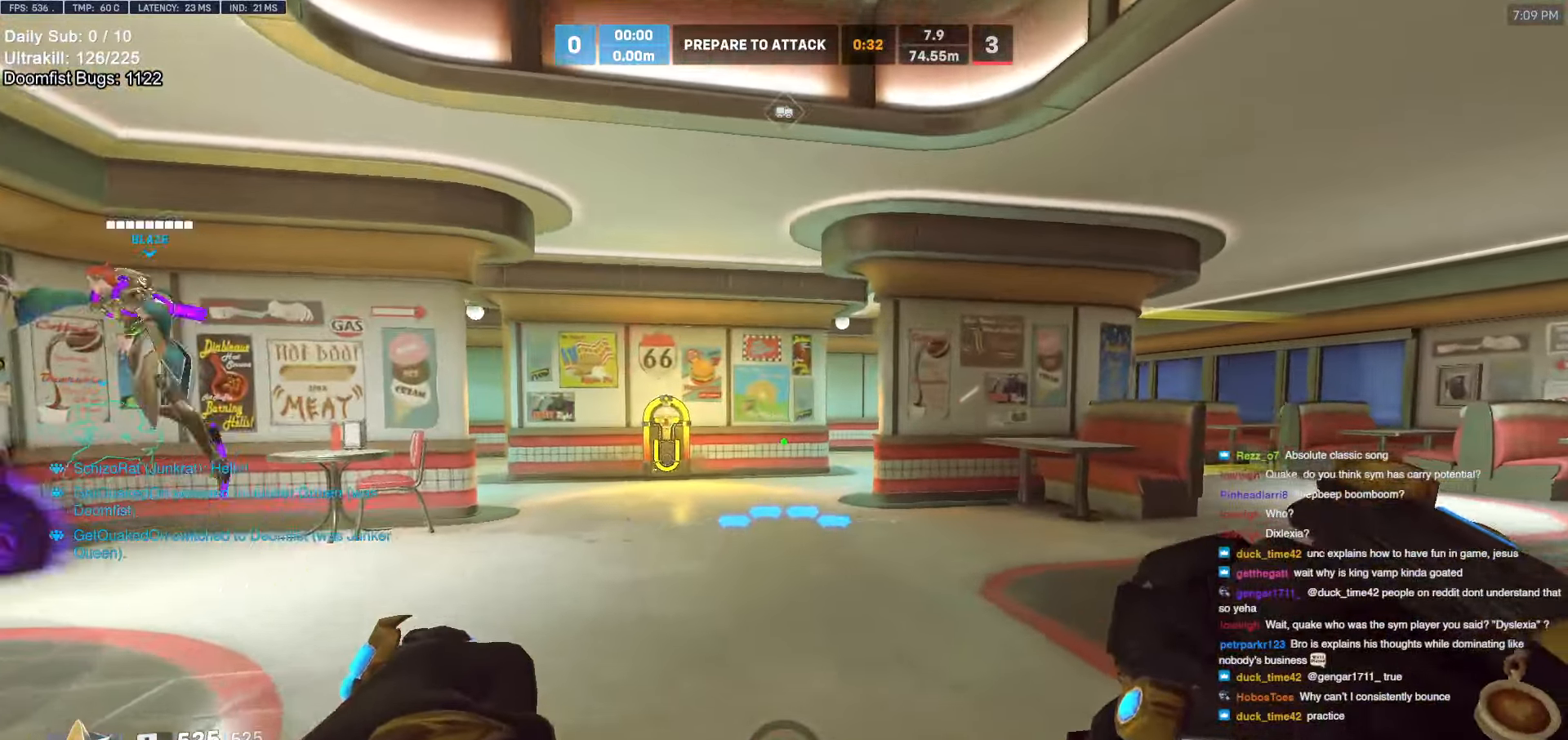
{"keys": ["a", "w"], "mouse": [], "events": [[200, "a", "down"]]}
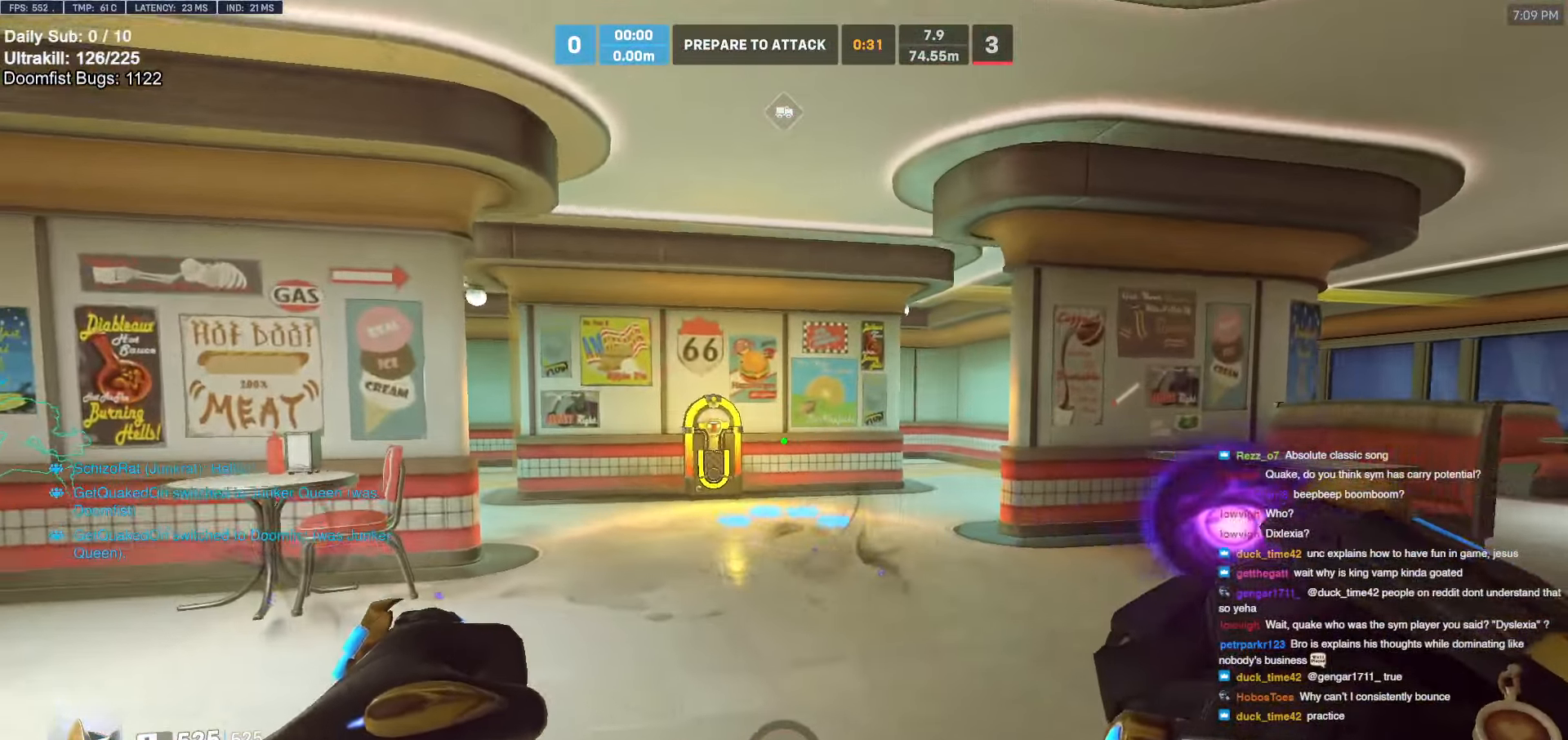
{"keys": ["w"], "mouse": [], "events": [[83, "a", "up"]]}
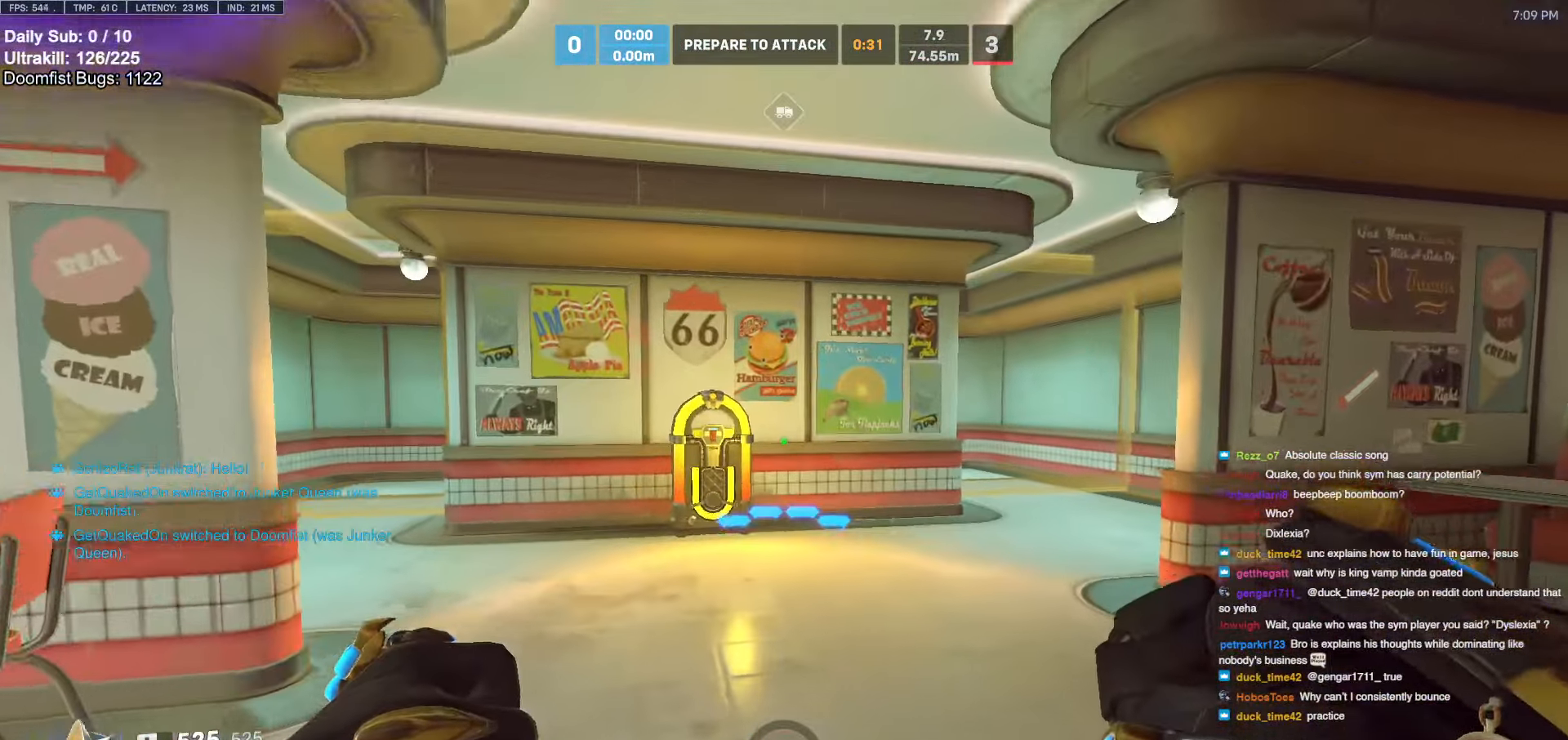
{"keys": ["w"], "mouse": [], "events": []}
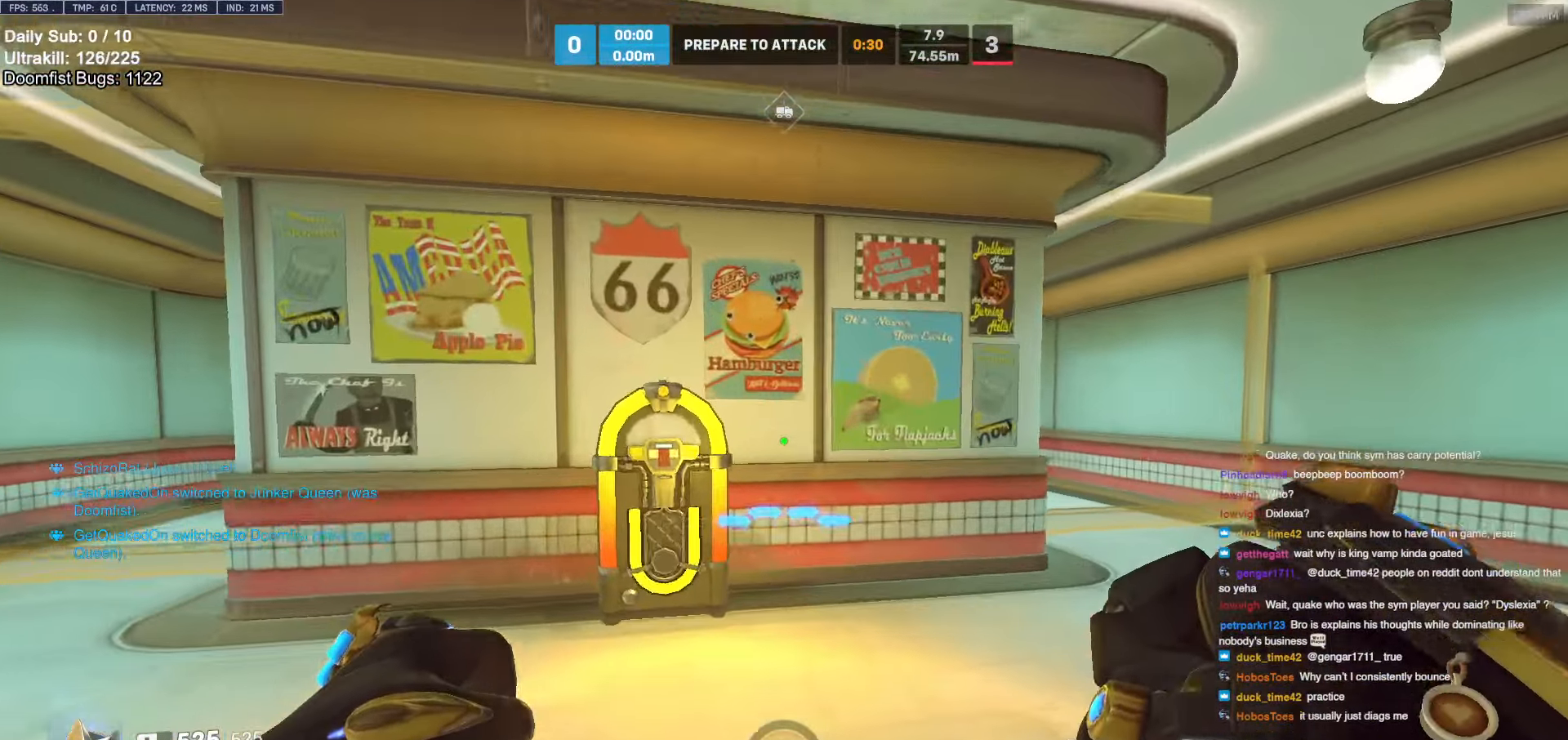
{"keys": ["a"], "mouse": [], "events": [[400, "a", "down"], [483, "w", "up"]]}
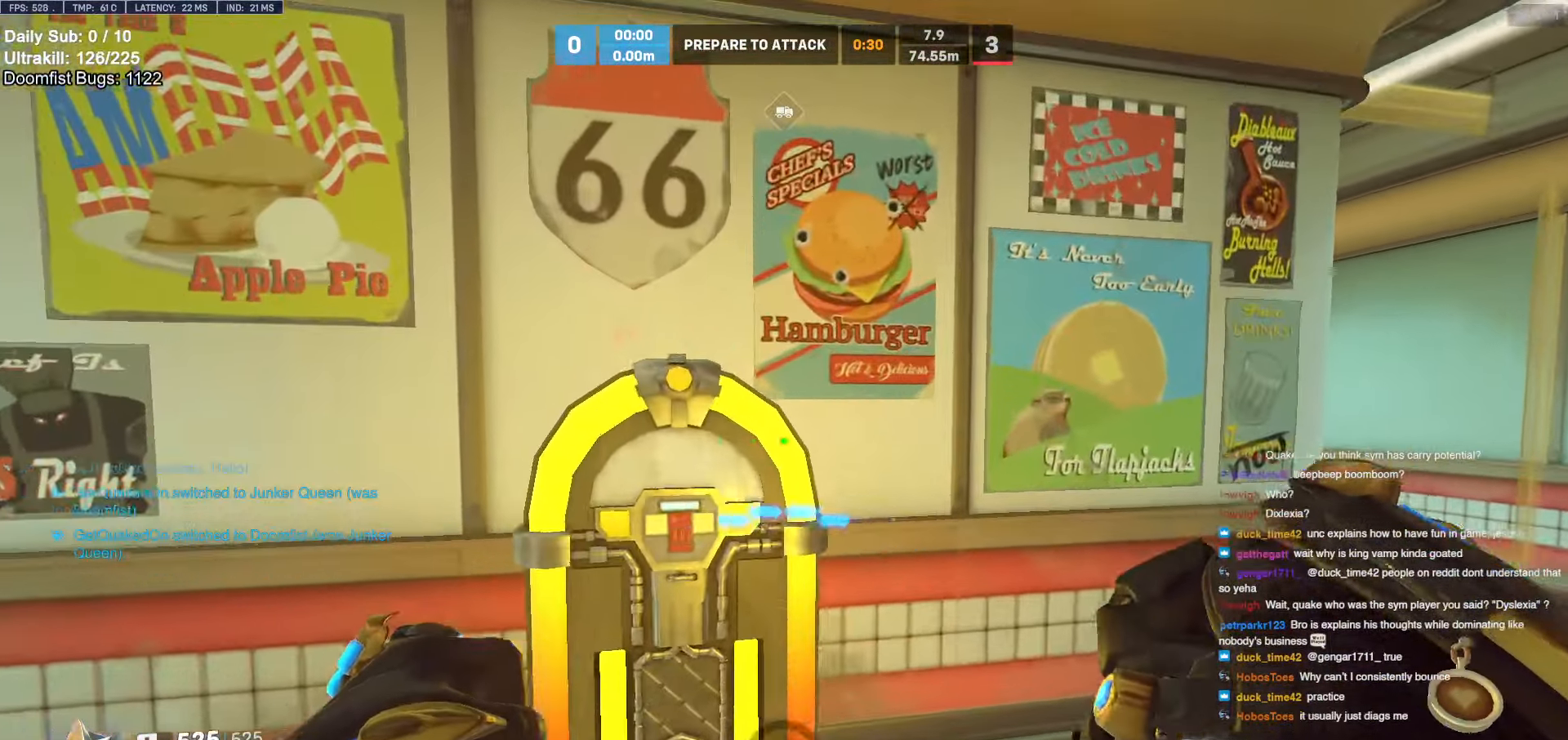
{"keys": ["a"], "mouse": [], "events": []}
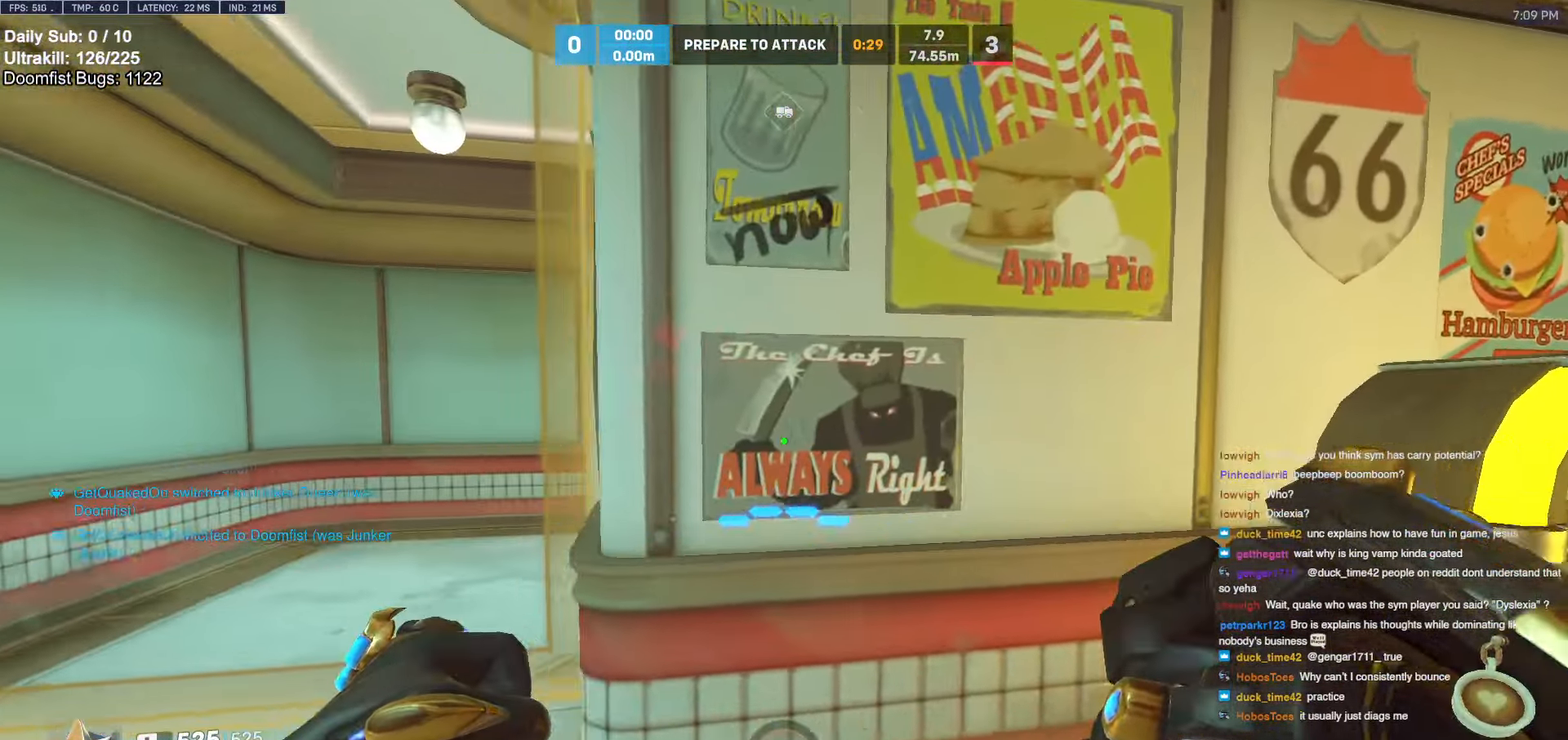
{"keys": ["a"], "mouse": [], "events": []}
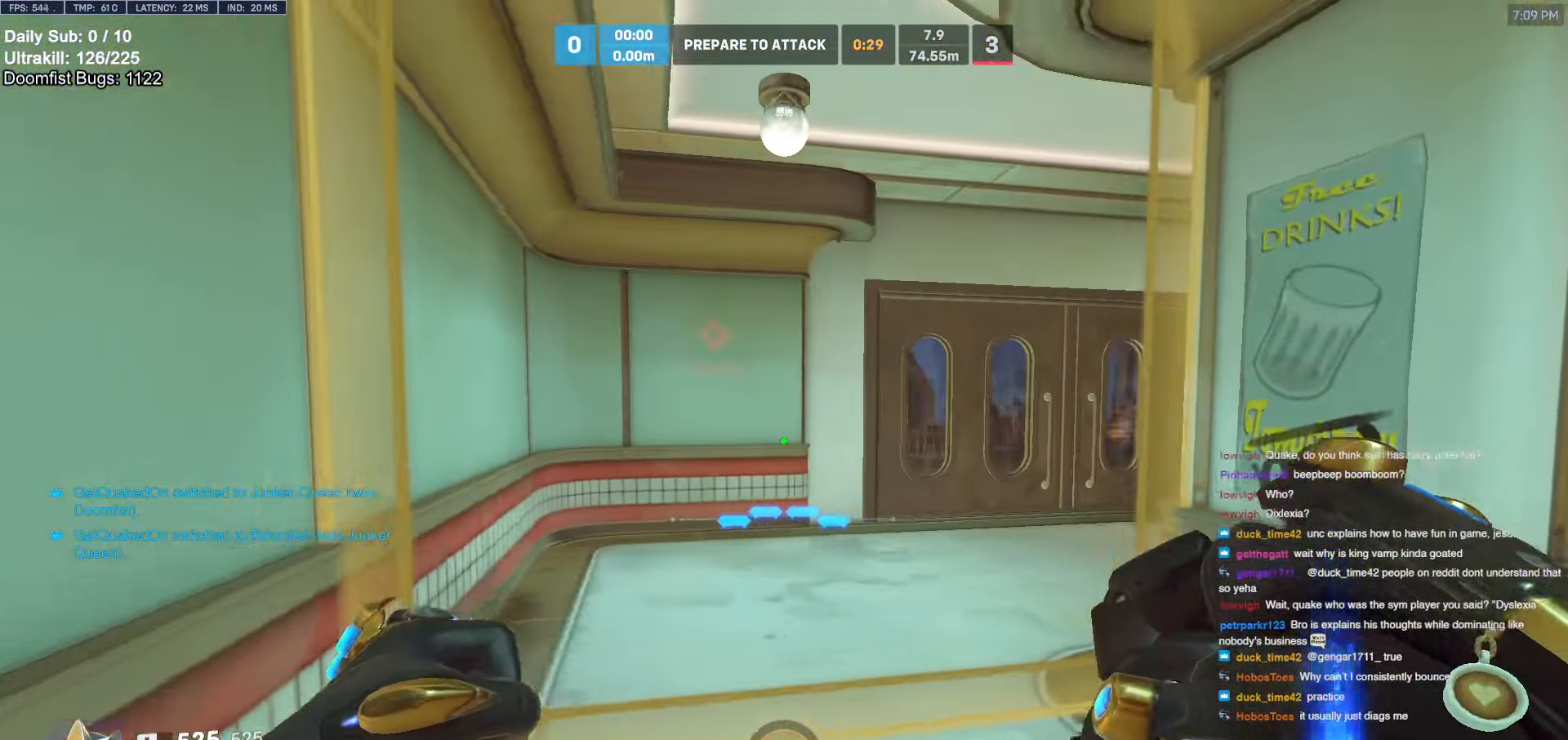
{"keys": [], "mouse": [], "events": [[17, "a", "up"], [17, "d", "down"], [367, "d", "up"]]}
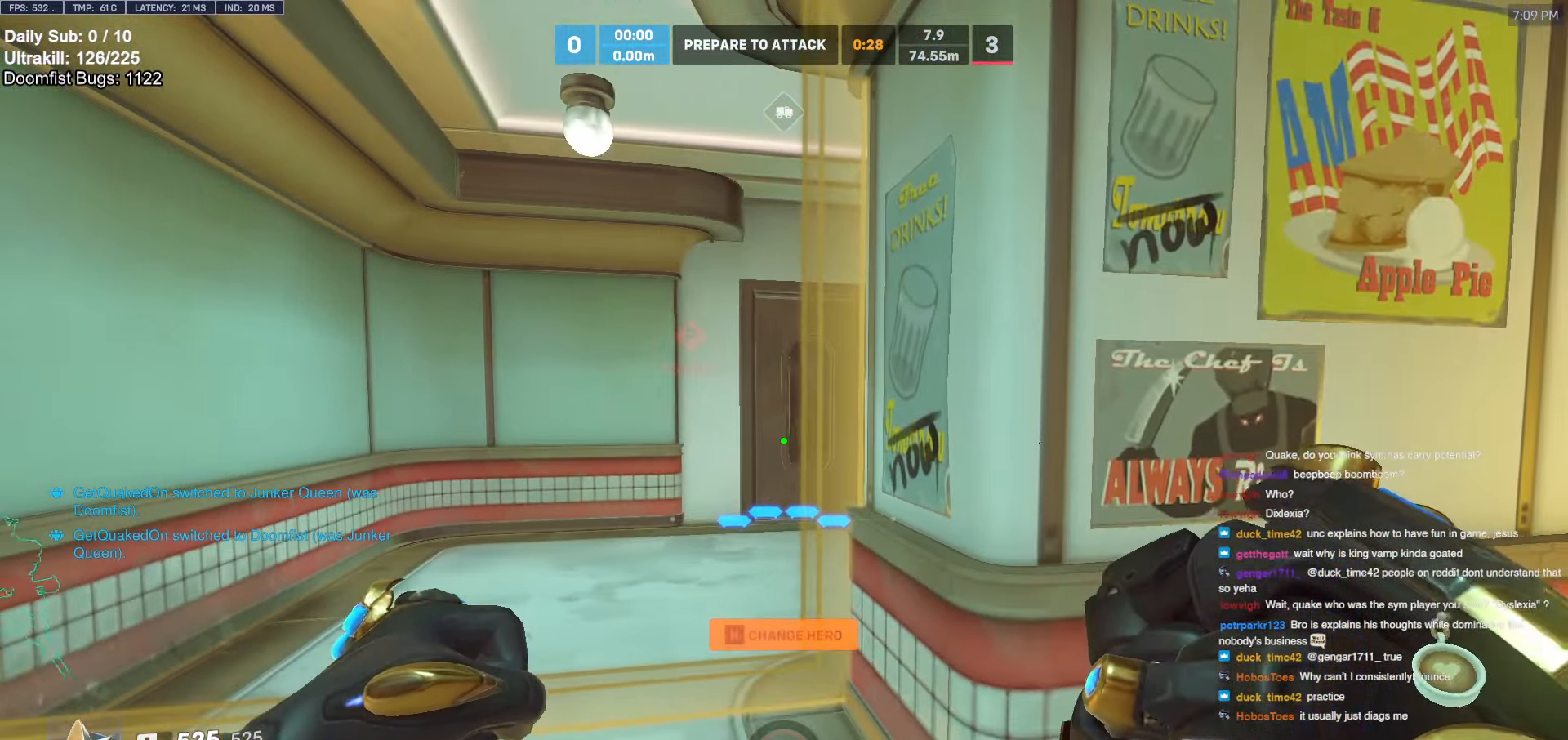
{"keys": [], "mouse": [], "events": []}
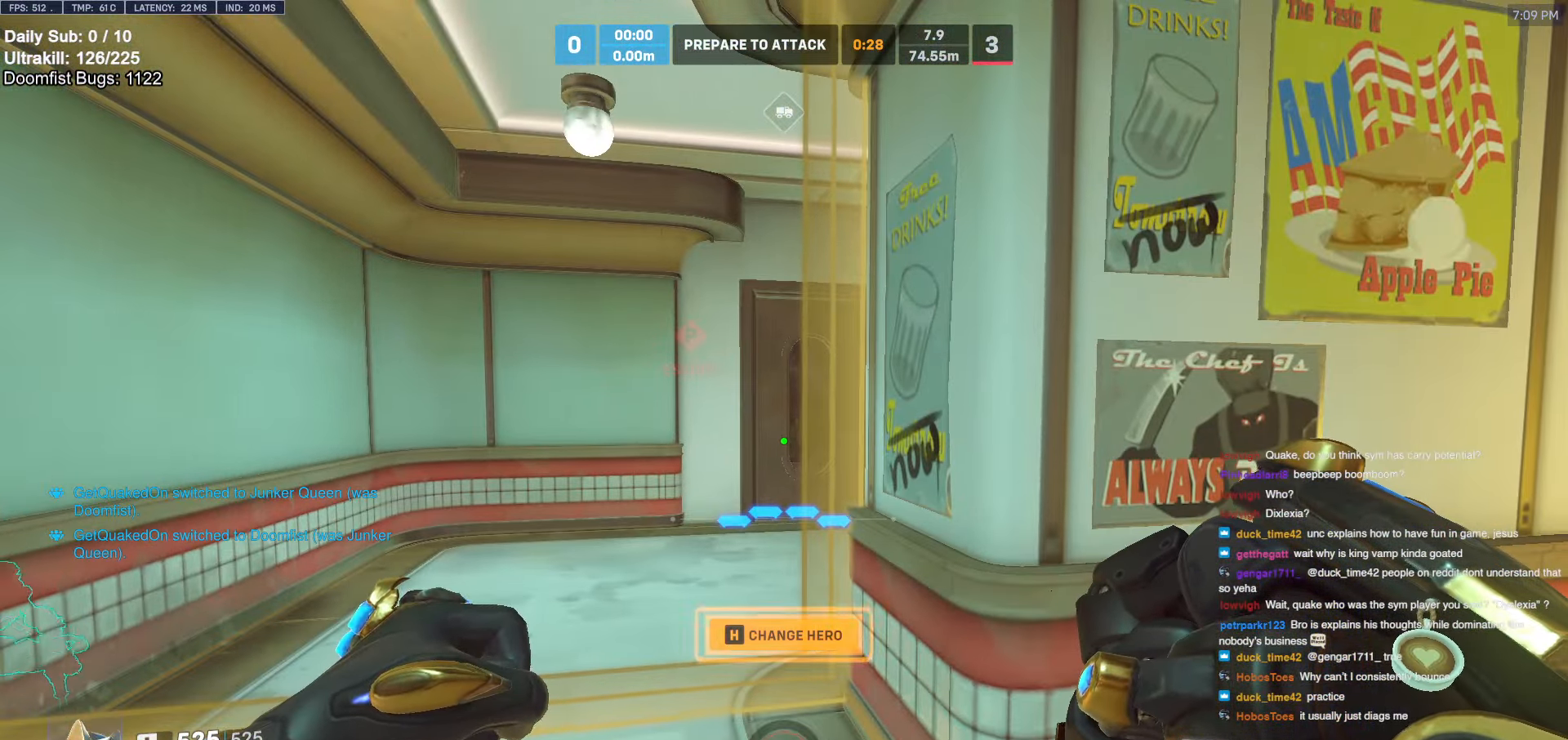
{"keys": [], "mouse": [], "events": []}
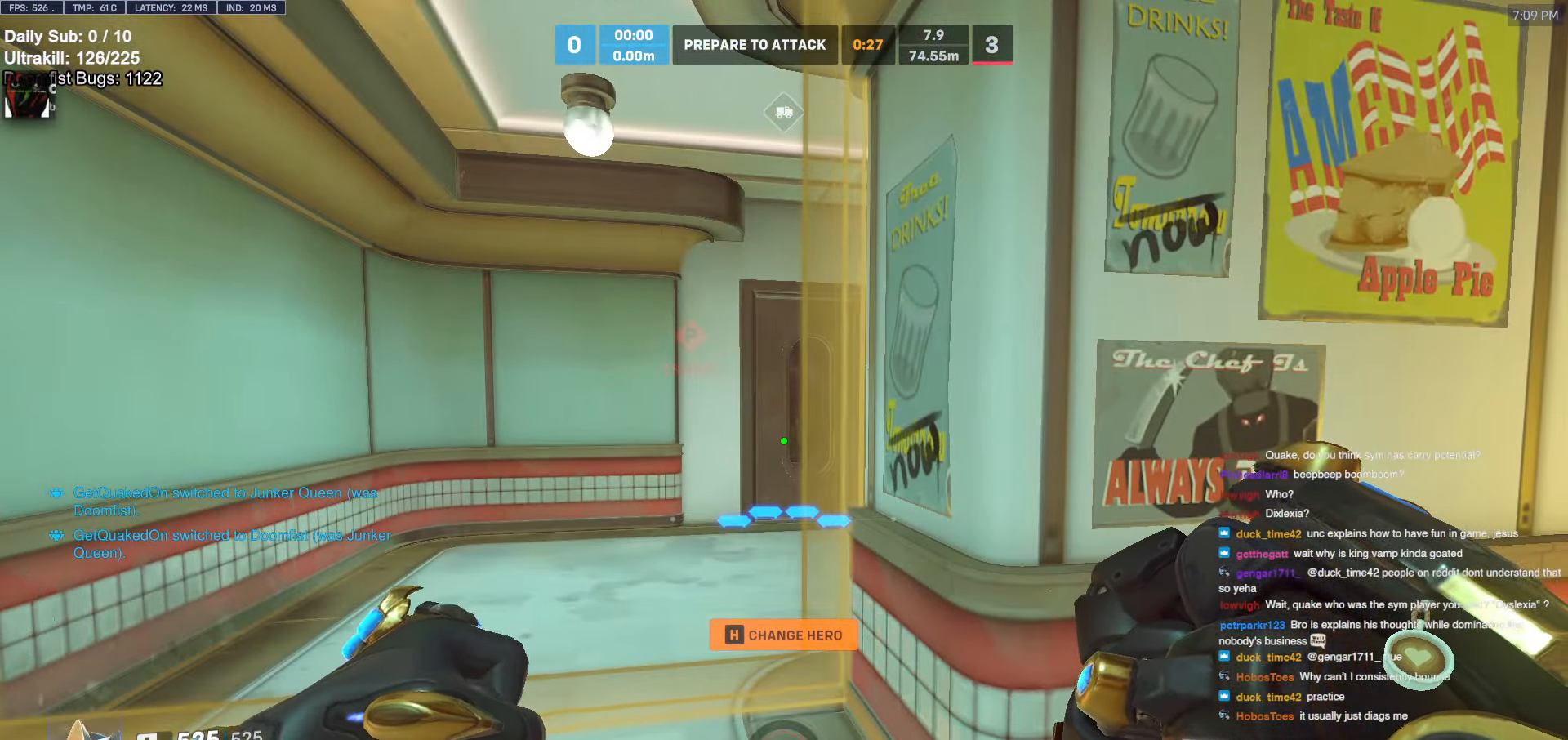
{"keys": [], "mouse": [], "events": []}
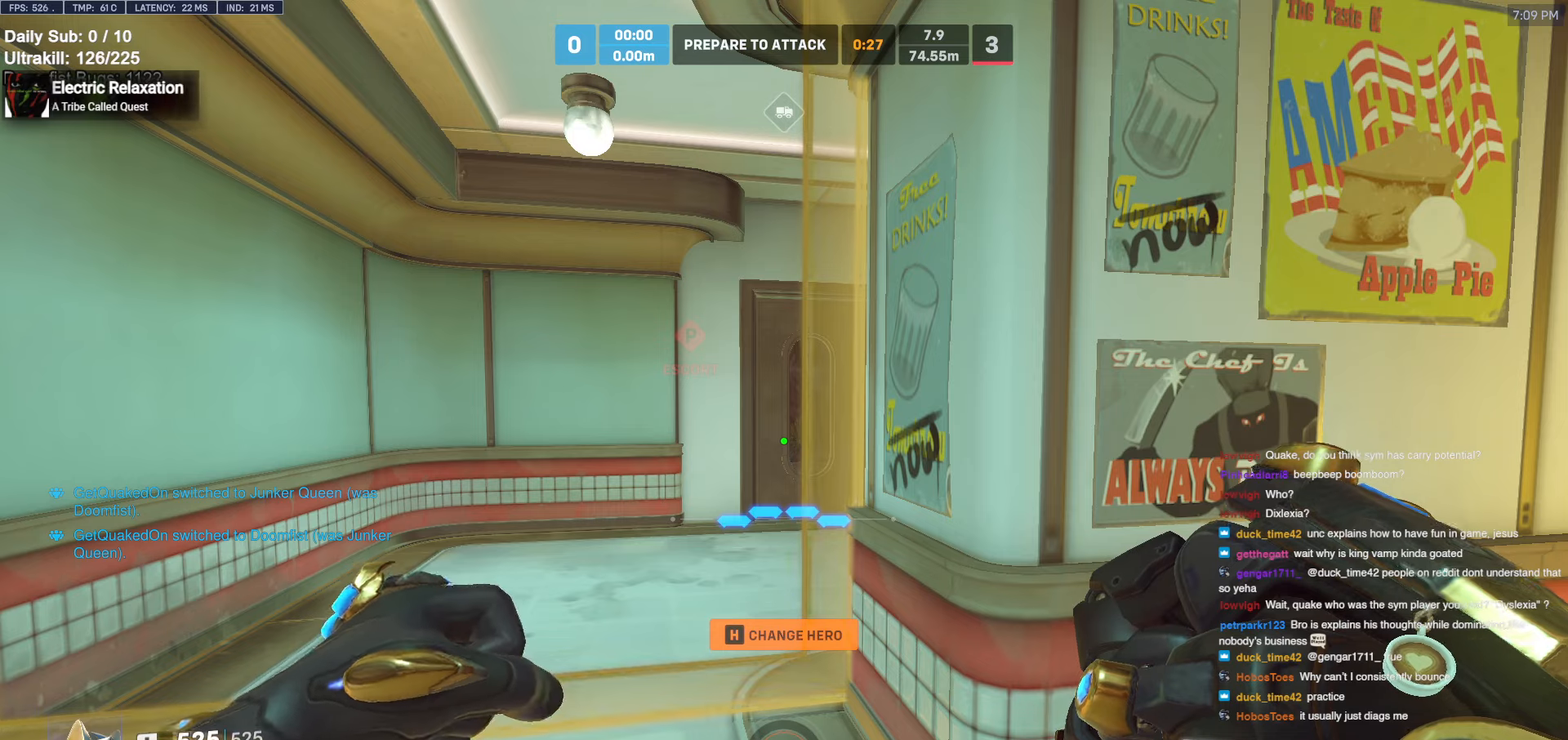
{"keys": [], "mouse": [], "events": []}
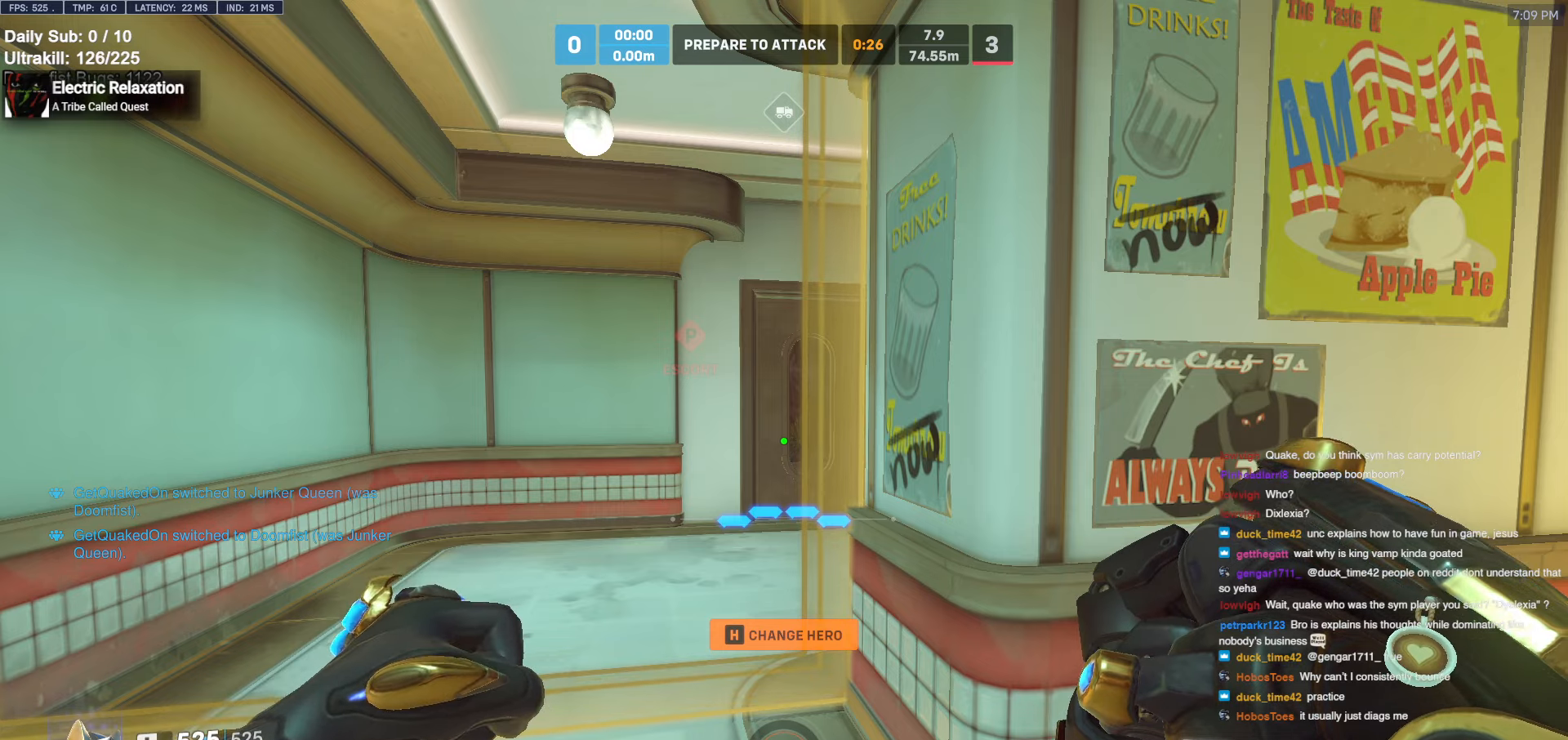
{"keys": [], "mouse": [], "events": []}
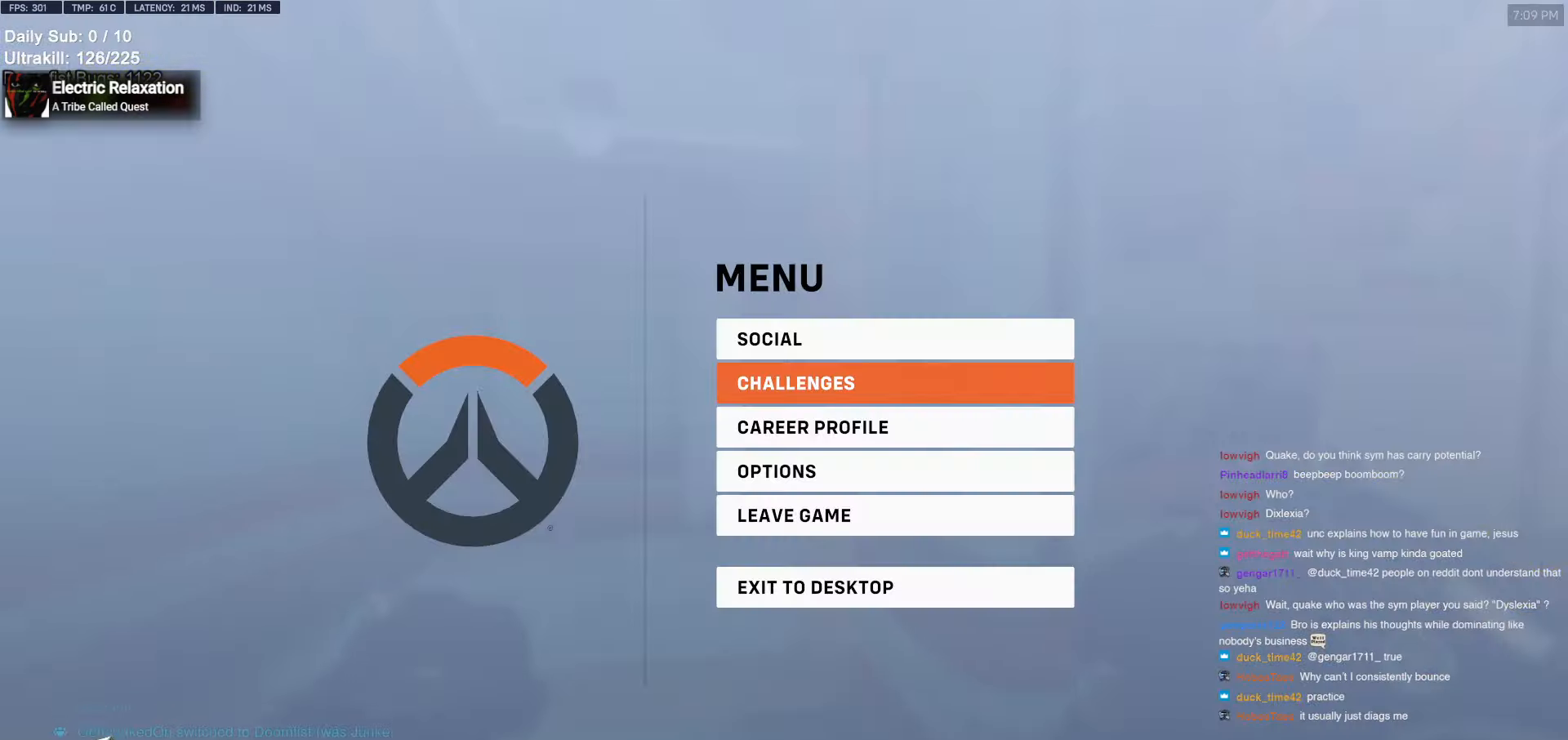
{"keys": ["d"], "mouse": [], "events": [[350, "d", "down"], [400, "d", "up"], [483, "d", "down"]]}
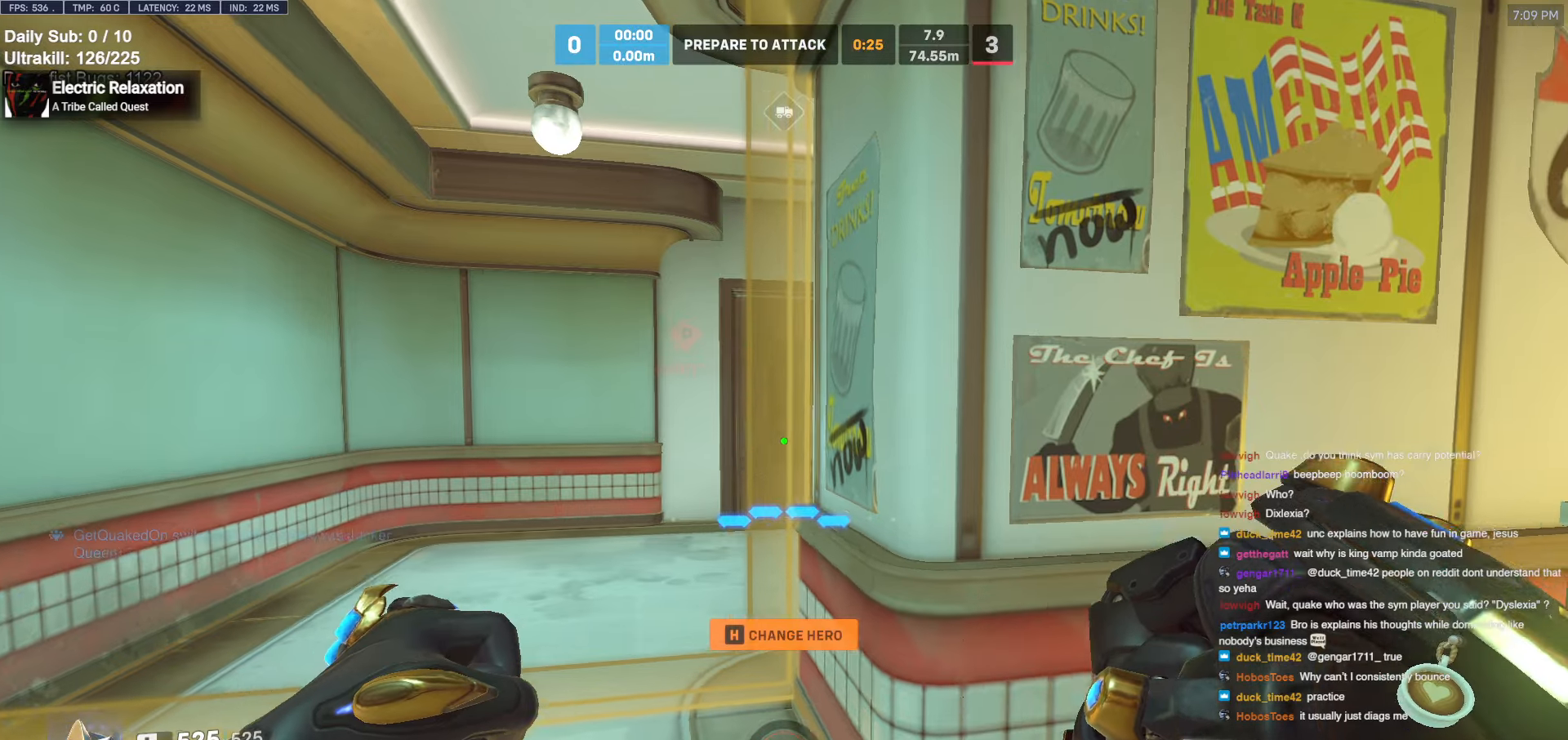
{"keys": ["d"], "mouse": [], "events": []}
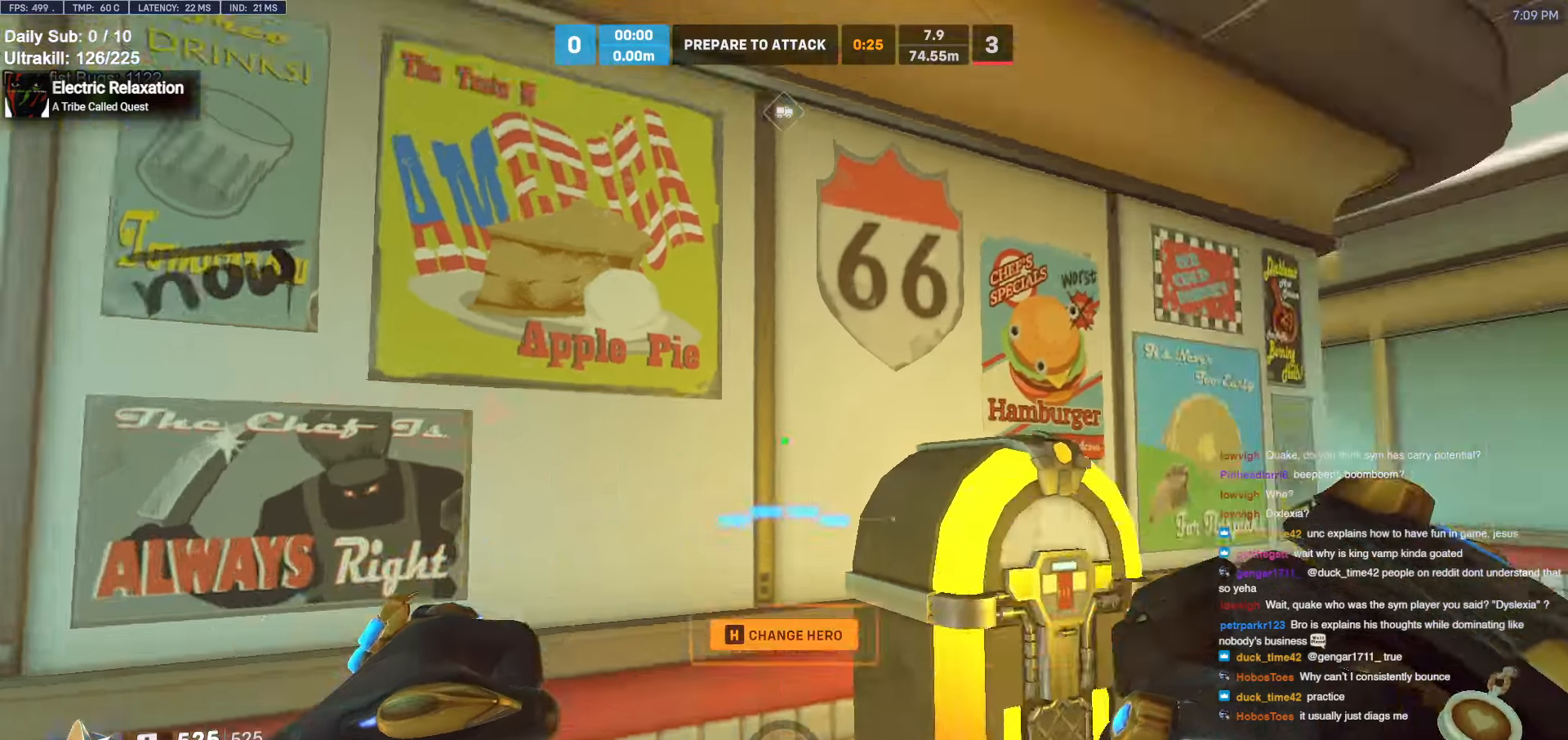
{"keys": ["a", "w"], "mouse": [], "events": [[233, "w", "down"], [467, "a", "down"], [467, "d", "up"]]}
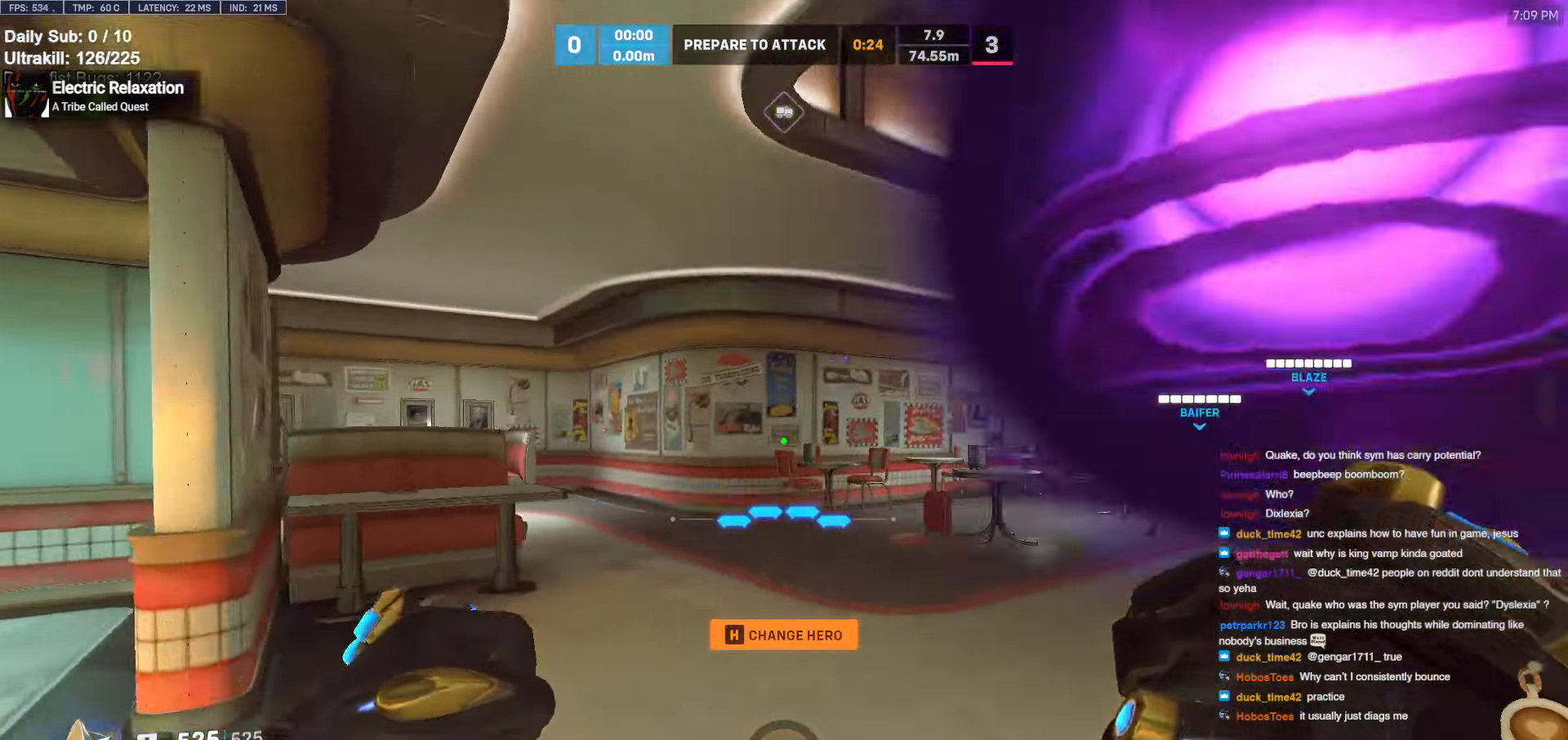
{"keys": ["d", "w"], "mouse": [], "events": [[117, "a", "up"], [117, "d", "down"], [167, "a", "down"], [167, "d", "up"], [250, "a", "up"], [250, "d", "down"], [300, "a", "down"], [300, "d", "up"], [350, "a", "up"], [350, "d", "down"], [400, "a", "down"], [400, "d", "up"], [483, "a", "up"], [483, "d", "down"]]}
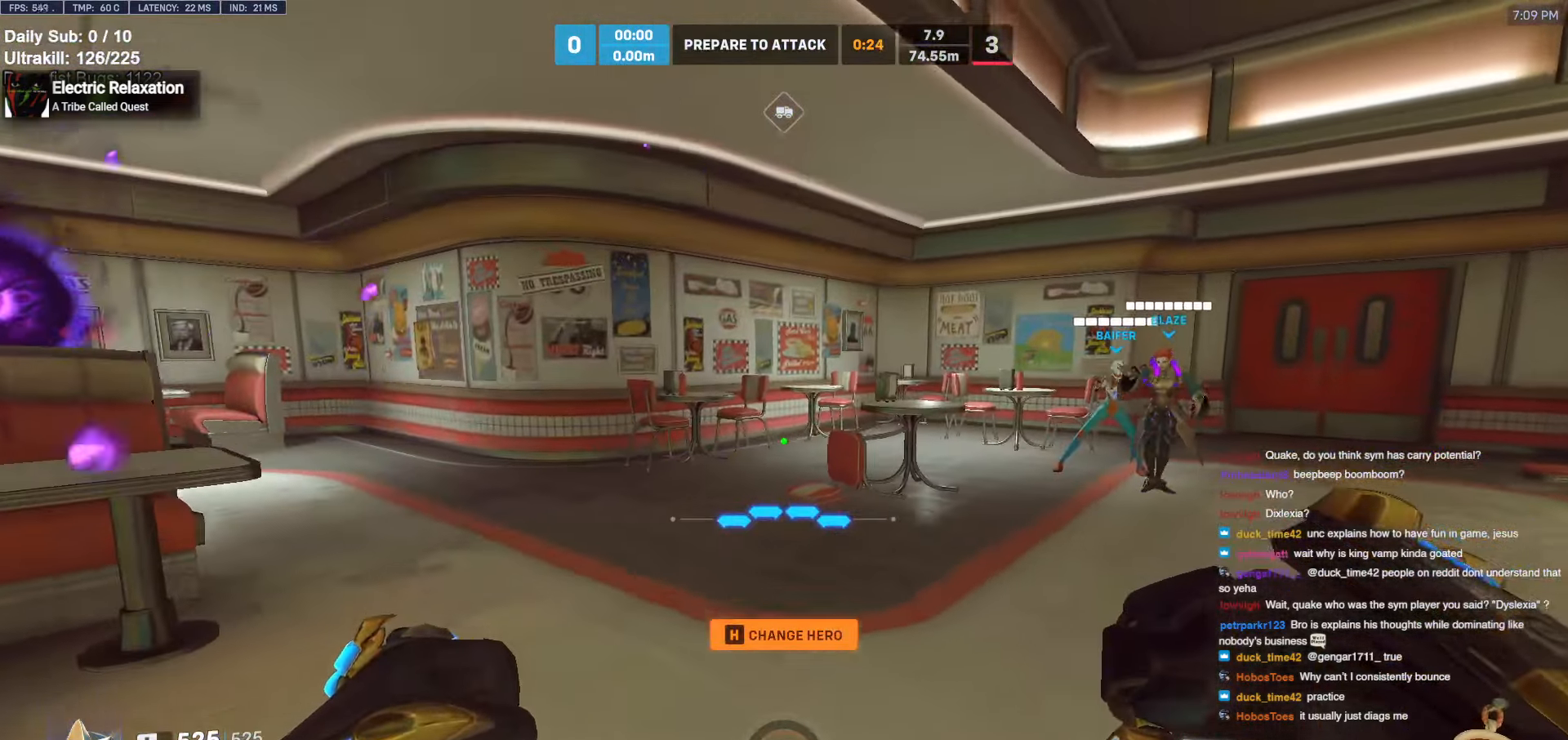
{"keys": ["d", "w"], "mouse": [], "events": [[33, "a", "down"], [33, "d", "up"], [100, "a", "up"], [100, "d", "down"], [133, "a", "down"], [133, "d", "up"], [217, "a", "up"], [217, "d", "down"], [267, "a", "down"], [267, "d", "up"], [317, "a", "up"], [317, "d", "down"], [417, "a", "down"], [417, "d", "up"], [467, "a", "up"], [467, "d", "down"]]}
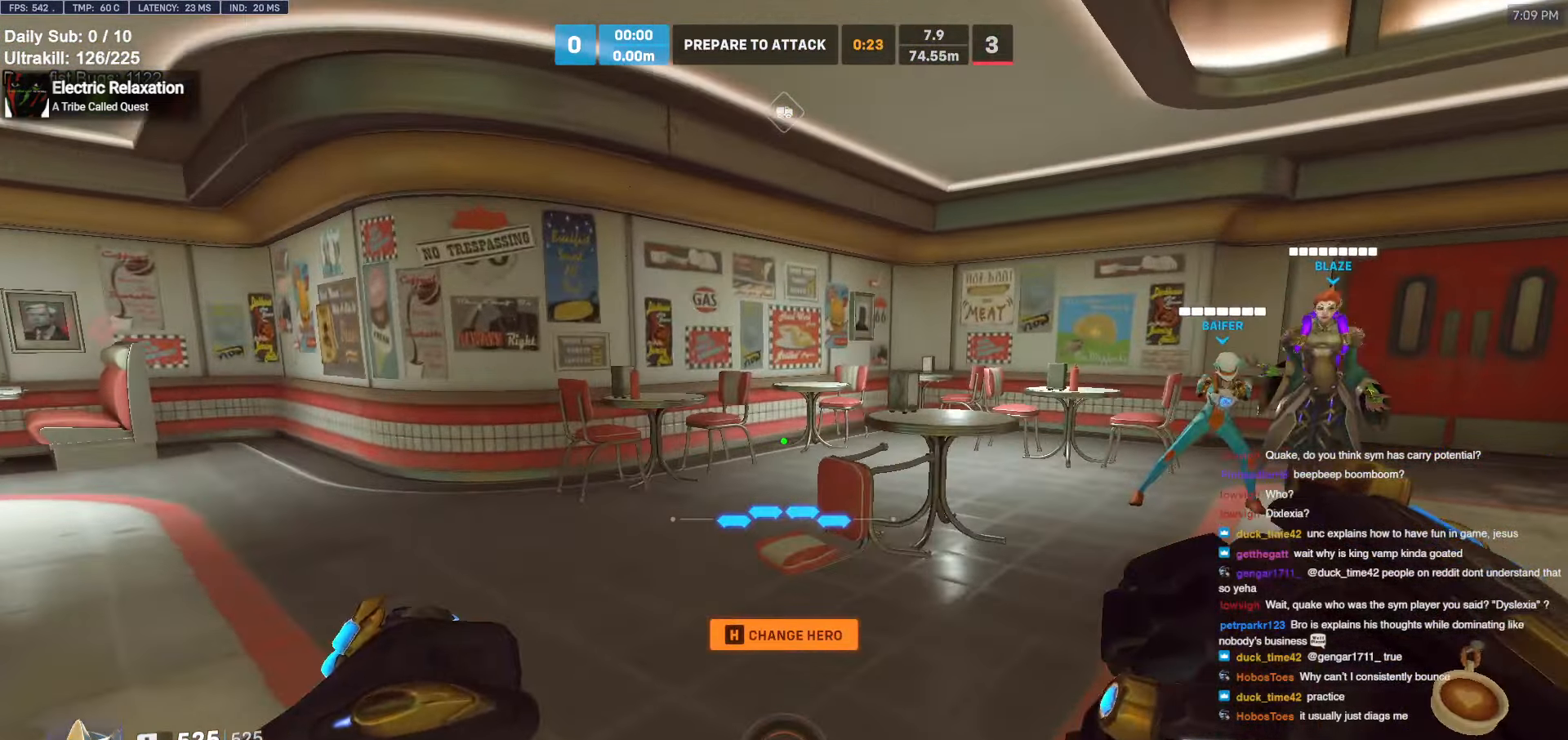
{"keys": ["w"], "mouse": [], "events": [[17, "a", "down"], [17, "d", "up"], [67, "a", "up"], [67, "melee", "down"], [200, "melee", "up"], [250, "space", "down"], [333, "space", "up"]]}
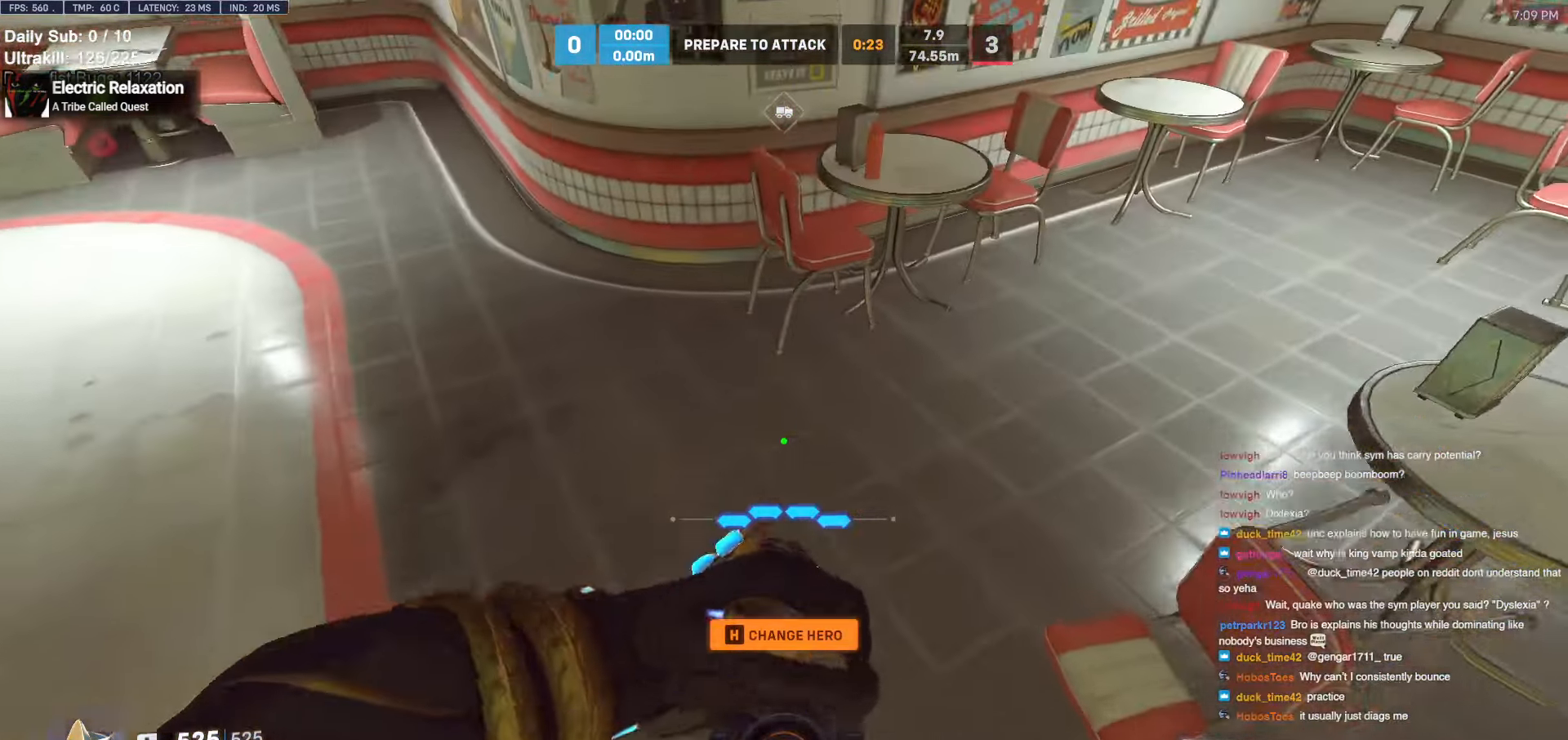
{"keys": ["melee", "space", "w"], "mouse": [], "events": [[217, "d", "down"], [400, "d", "up"], [483, "melee", "down"], [483, "space", "down"]]}
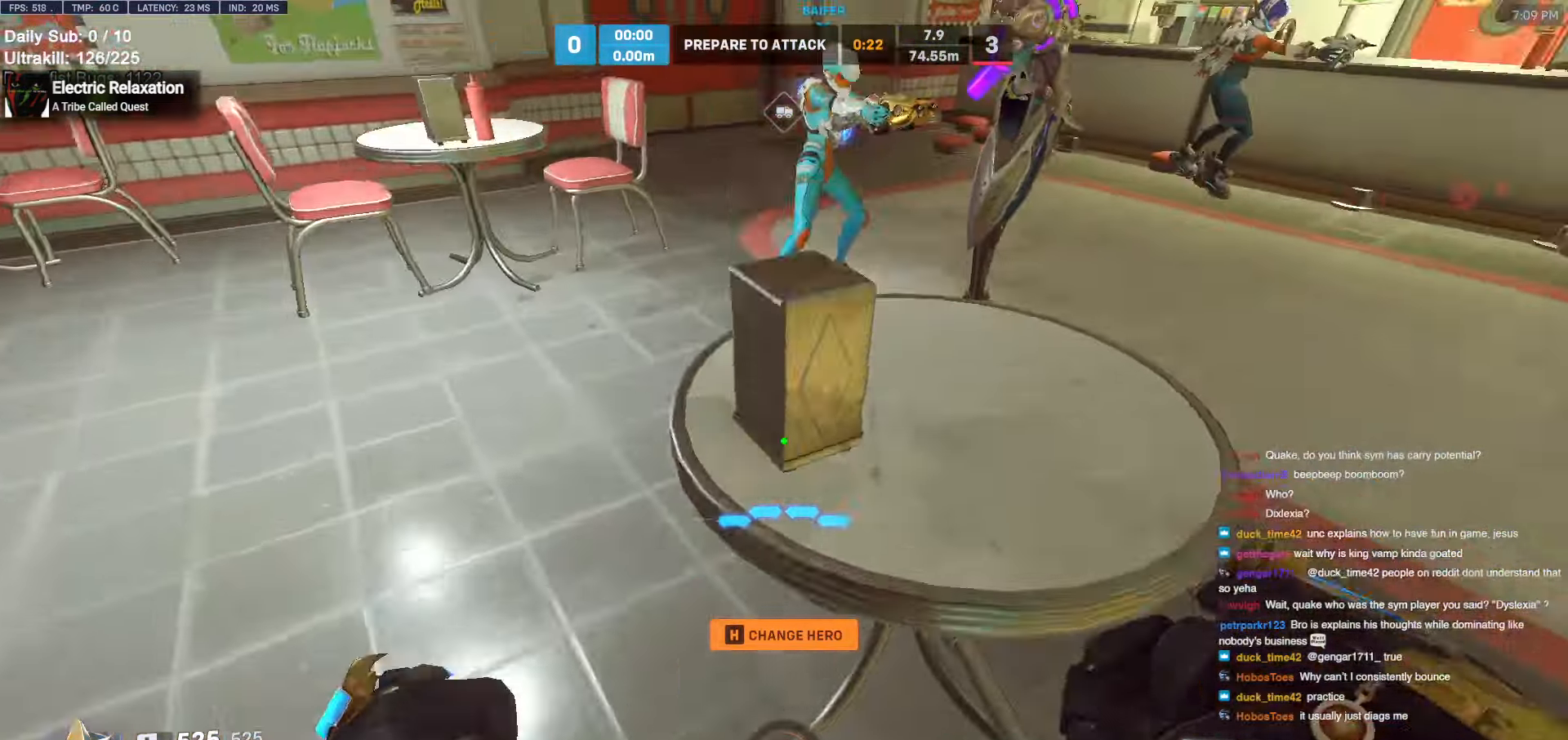
{"keys": ["w"], "mouse": [], "events": [[83, "d", "down"], [83, "space", "up"], [183, "d", "up"], [267, "a", "down"], [317, "melee", "up"], [367, "a", "up"]]}
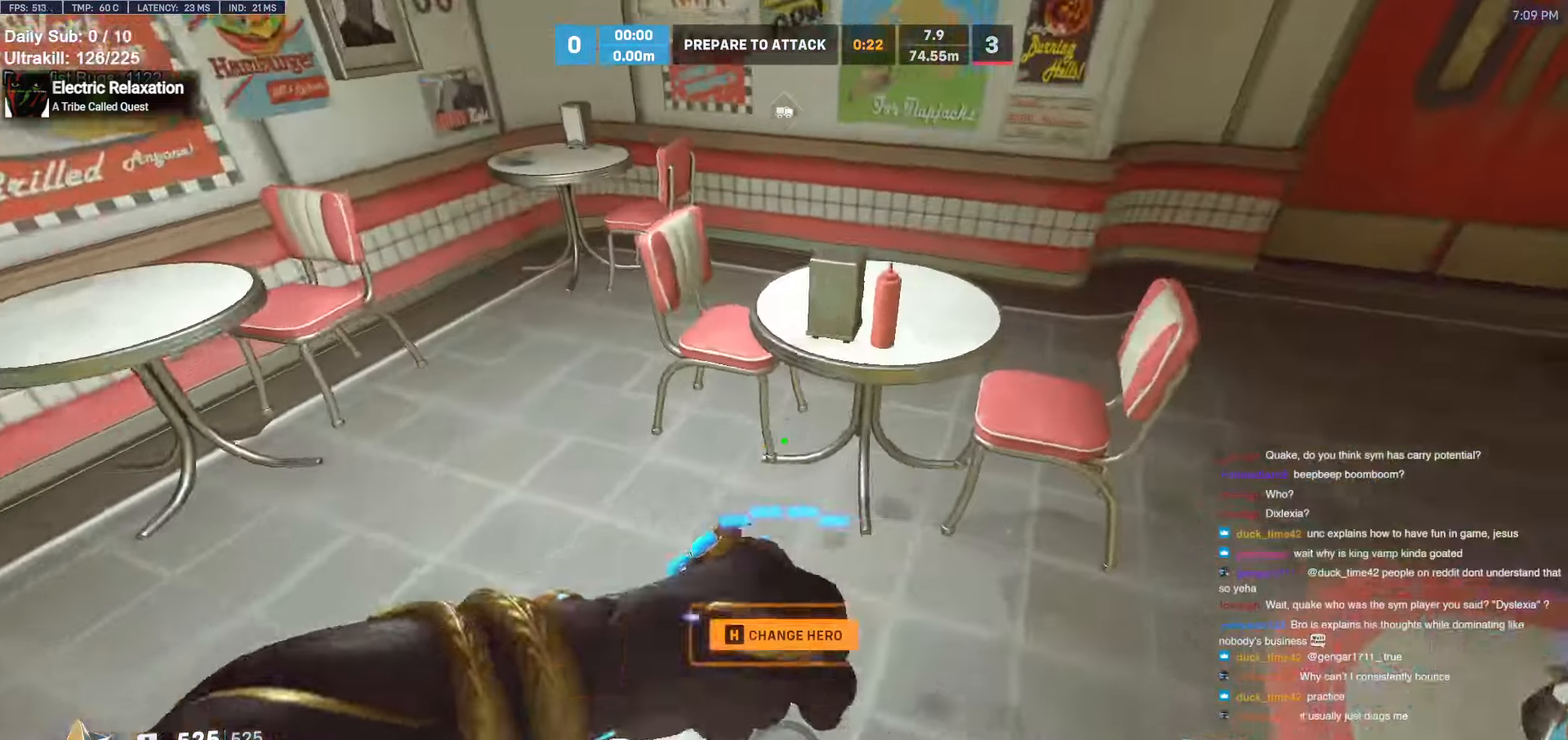
{"keys": ["w"], "mouse": [], "events": []}
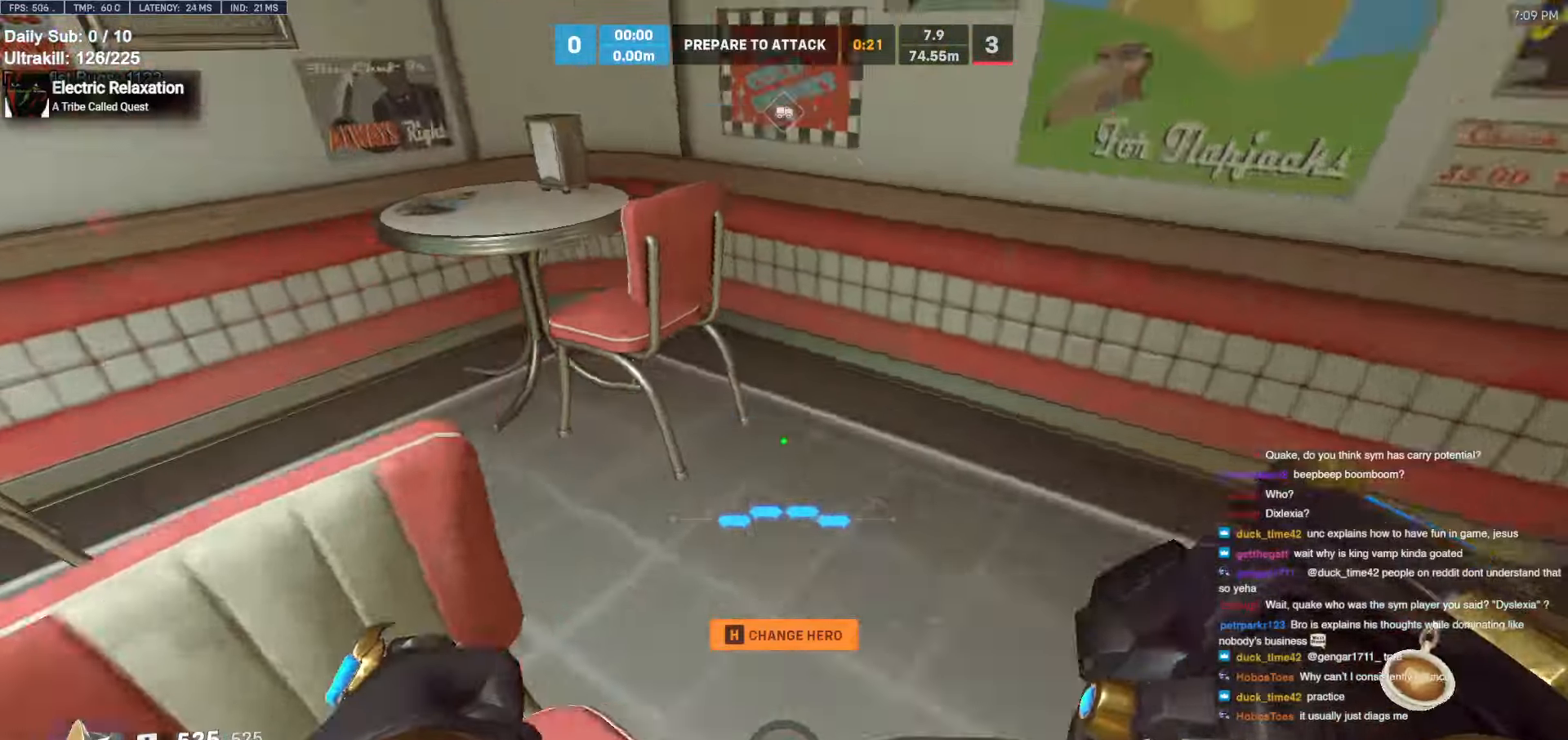
{"keys": ["w"], "mouse": [], "events": [[34, "space", "down"], [67, "space", "up"], [217, "a", "down"], [350, "melee", "down"], [400, "a", "up"], [484, "melee", "up"]]}
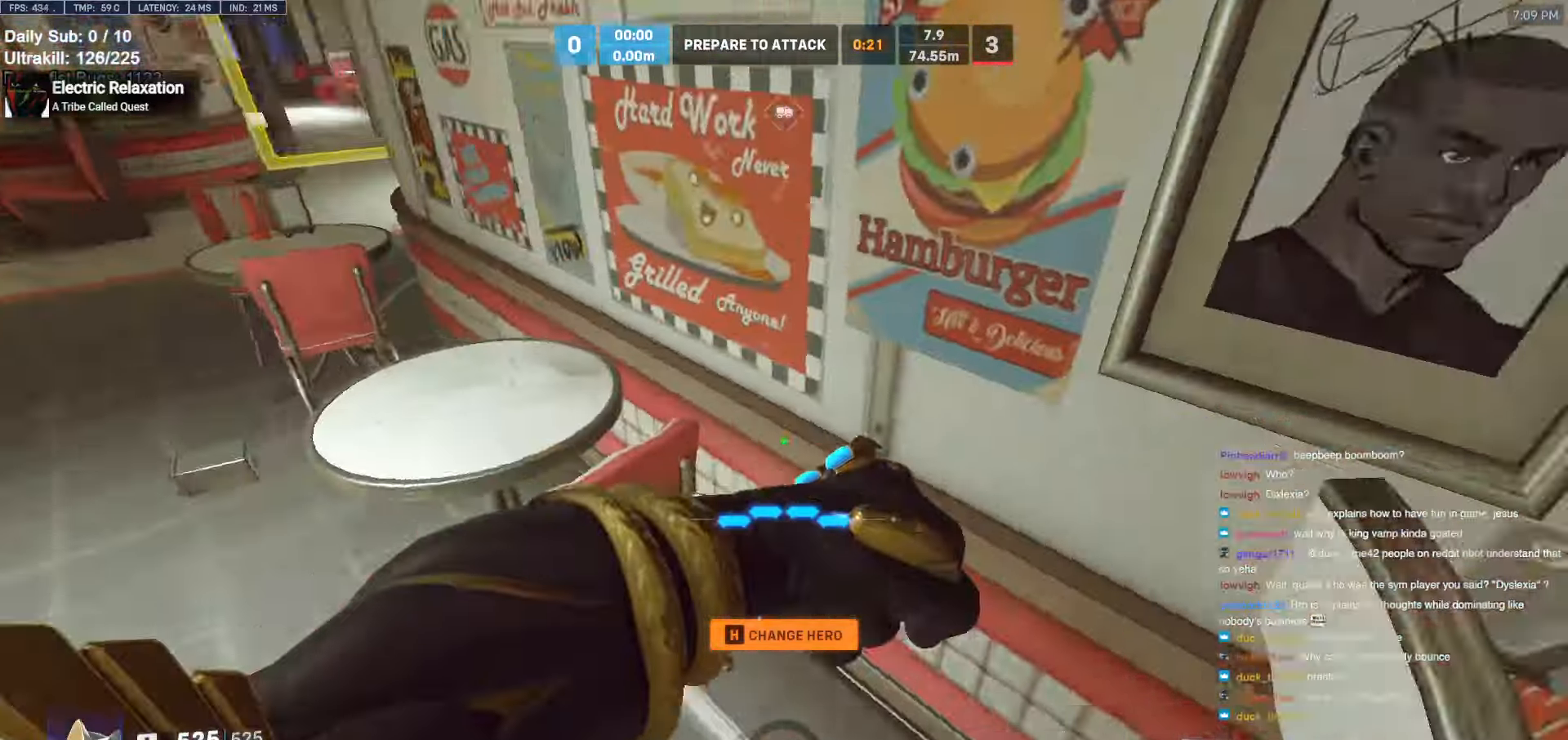
{"keys": ["w"], "mouse": [], "events": []}
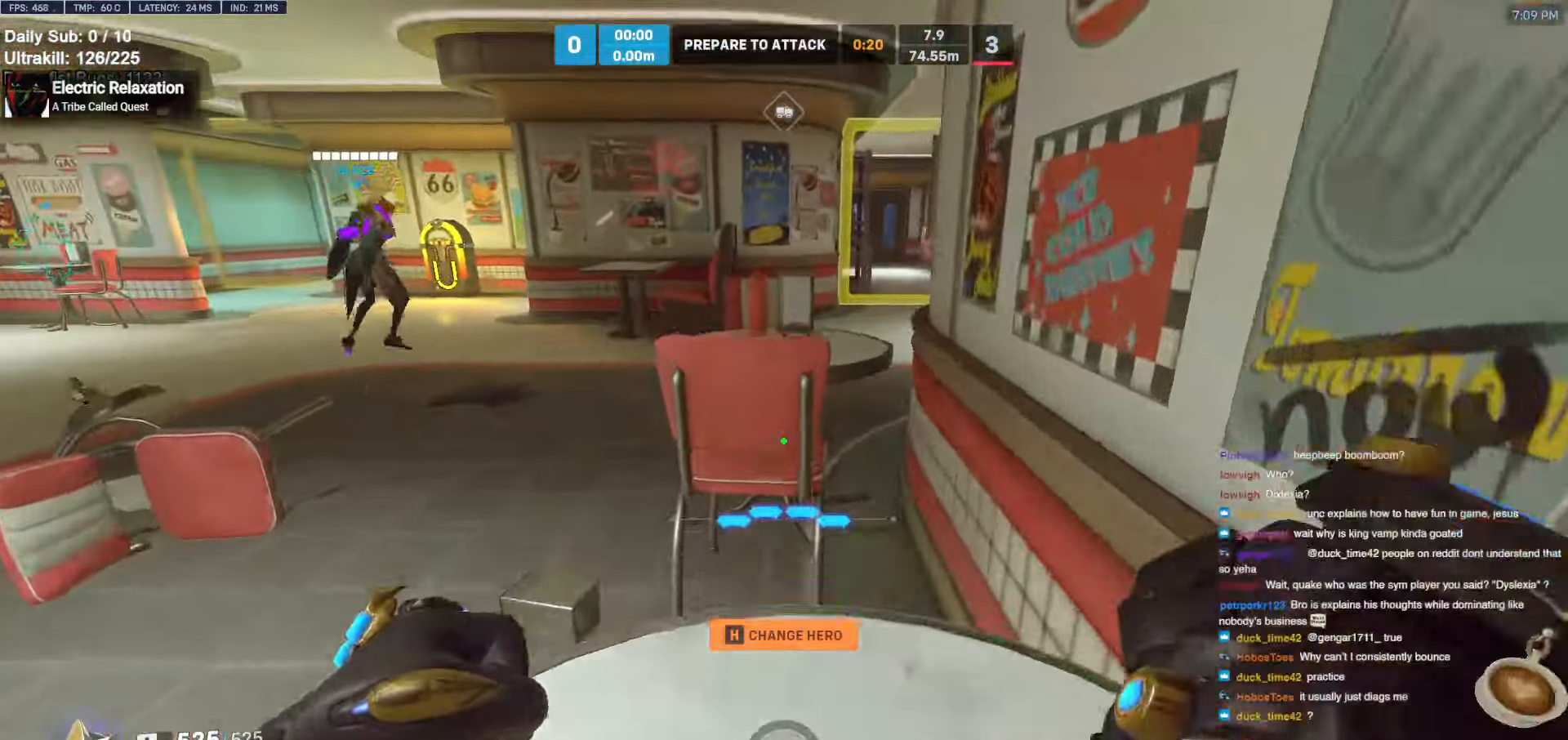
{"keys": ["w"], "mouse": [], "events": [[50, "space", "down"], [150, "space", "up"], [284, "melee", "down"], [434, "melee", "up"]]}
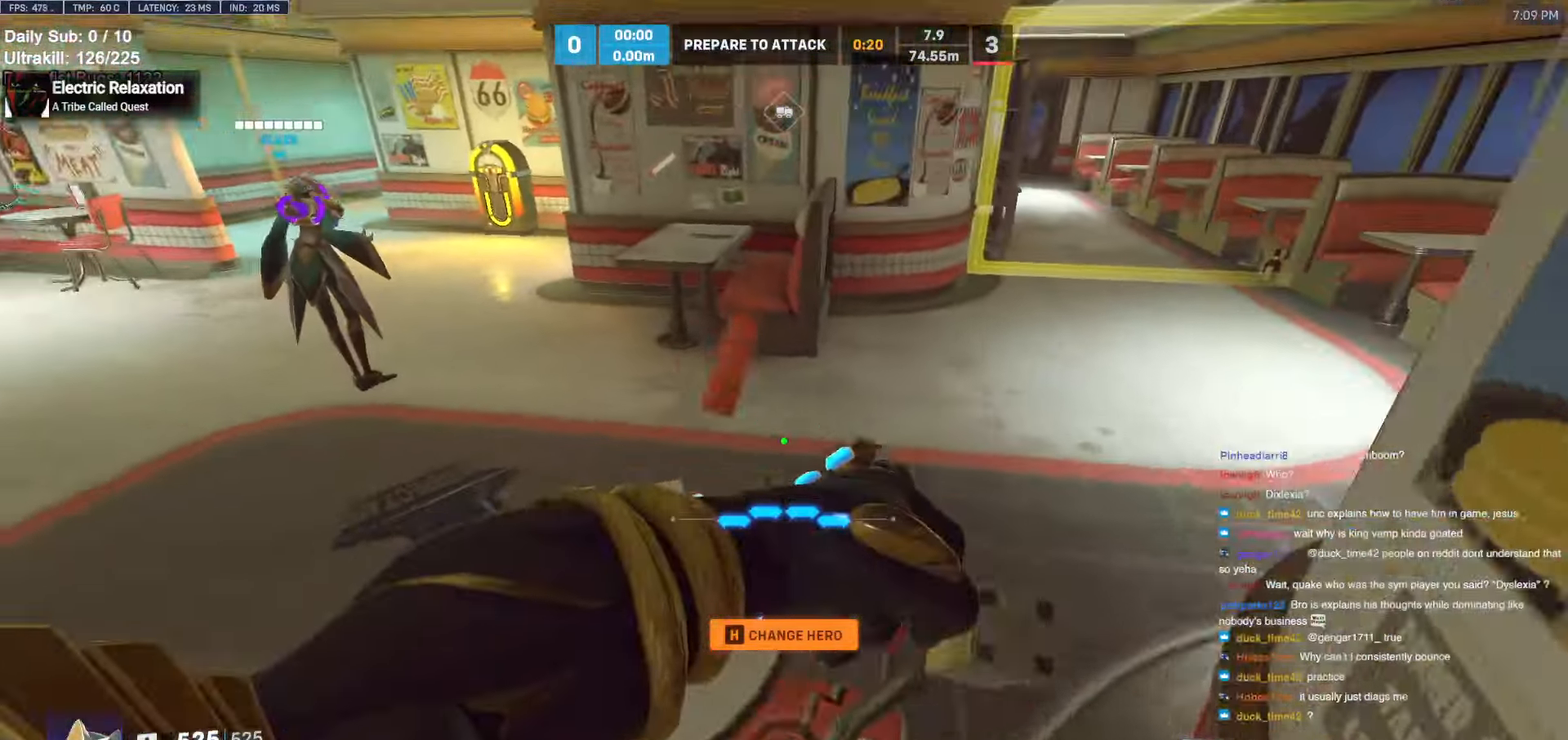
{"keys": ["w"], "mouse": [], "events": []}
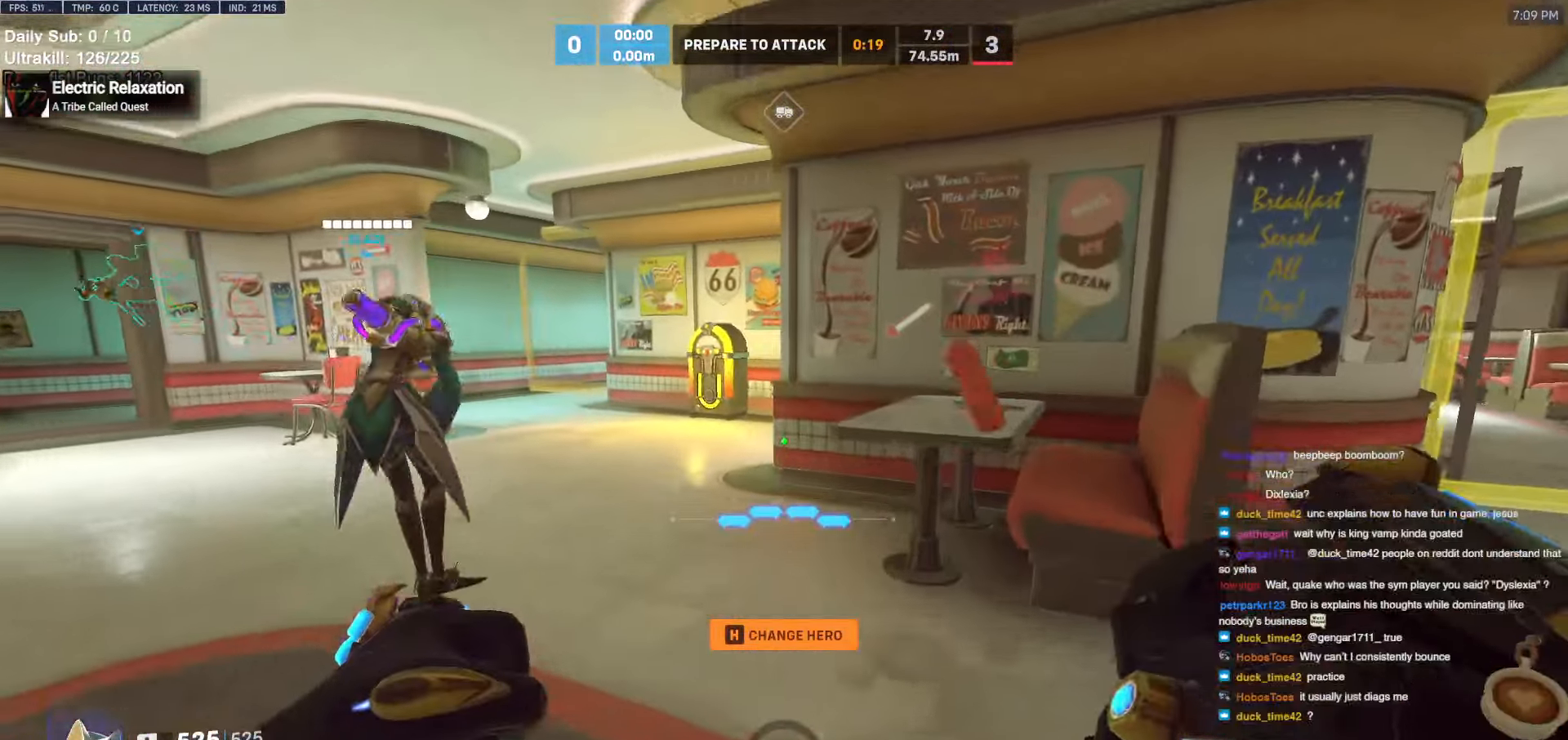
{"keys": ["a"], "mouse": [], "events": [[184, "d", "down"], [367, "d", "up"], [450, "w", "up"], [500, "a", "down"]]}
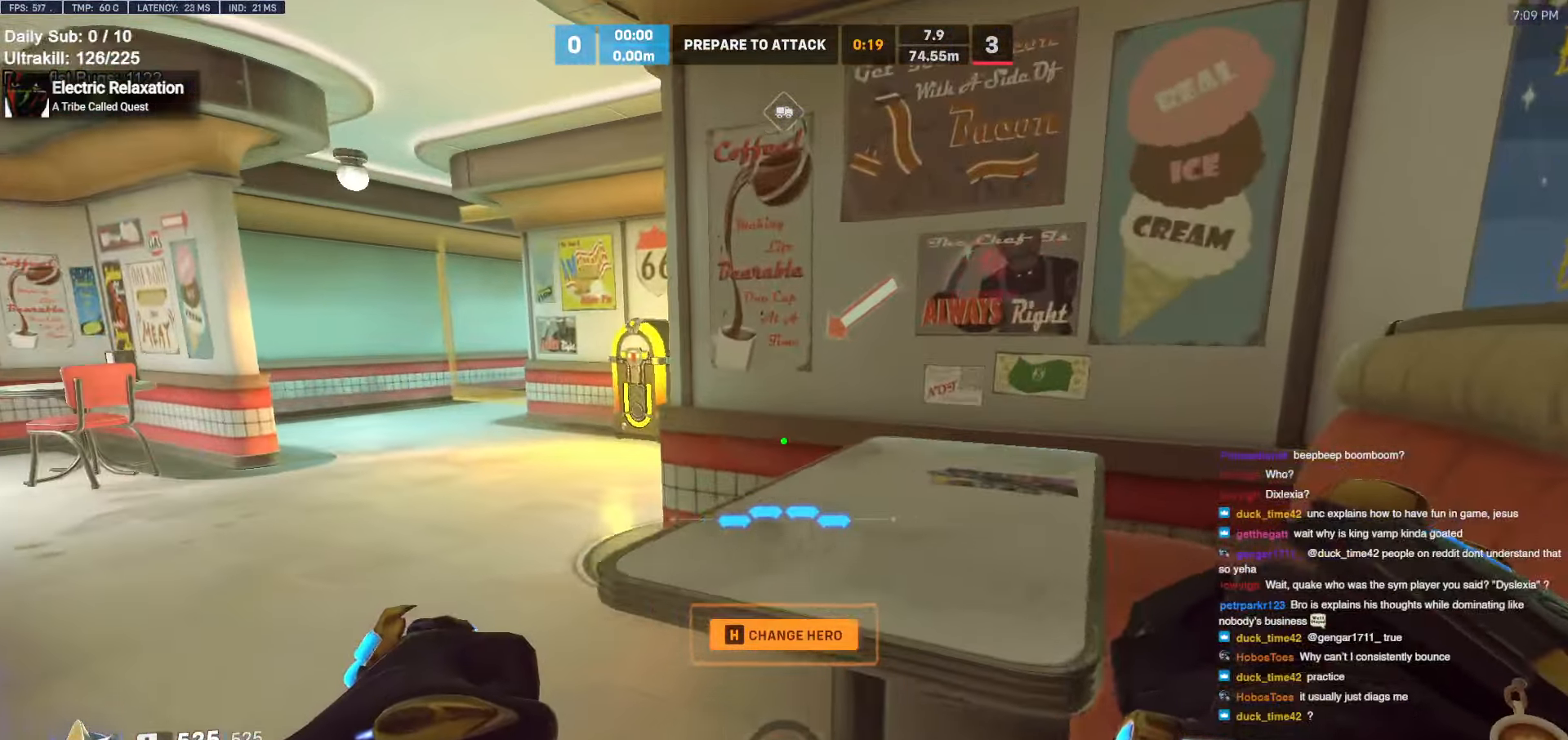
{"keys": ["a"], "mouse": [], "events": []}
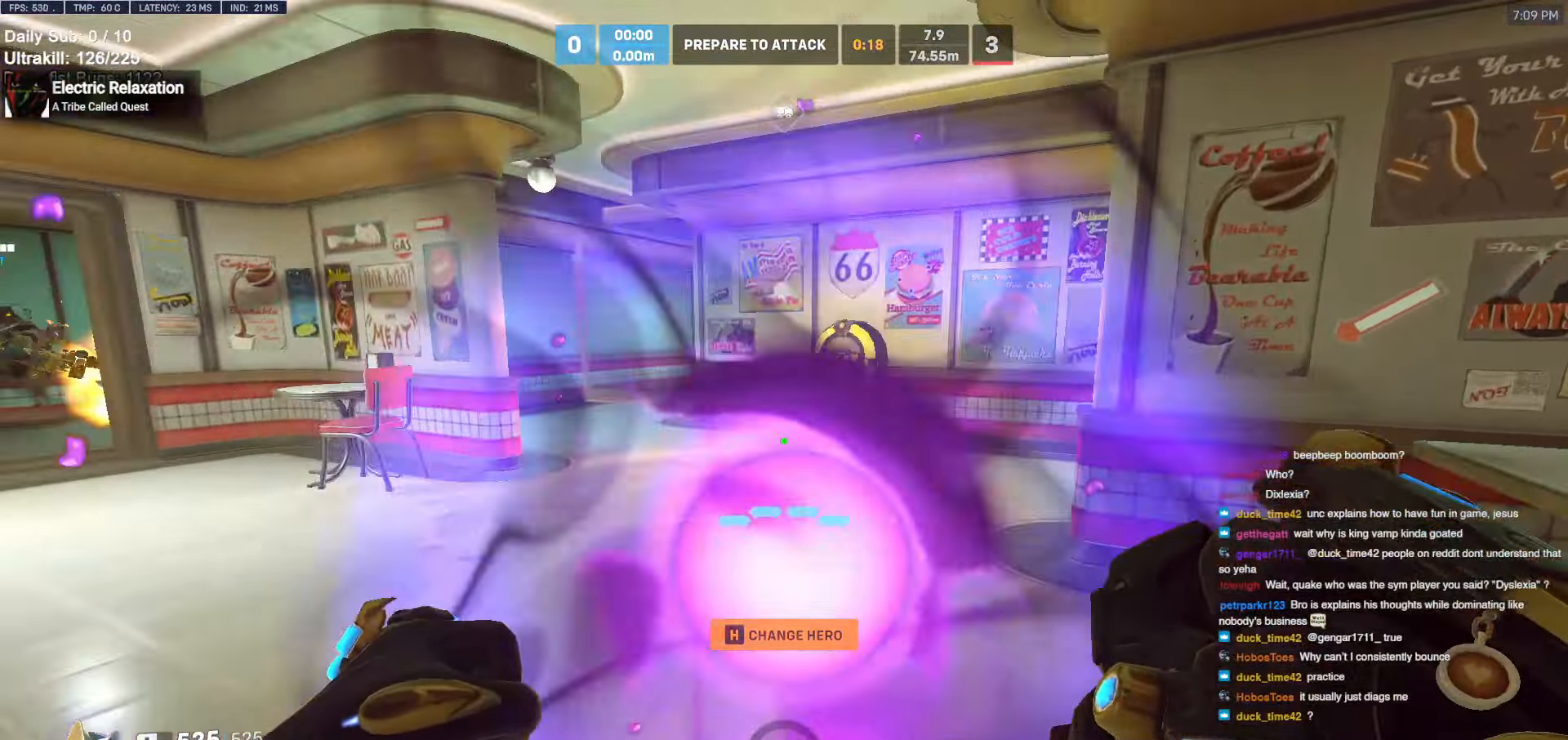
{"keys": ["a"], "mouse": [], "events": []}